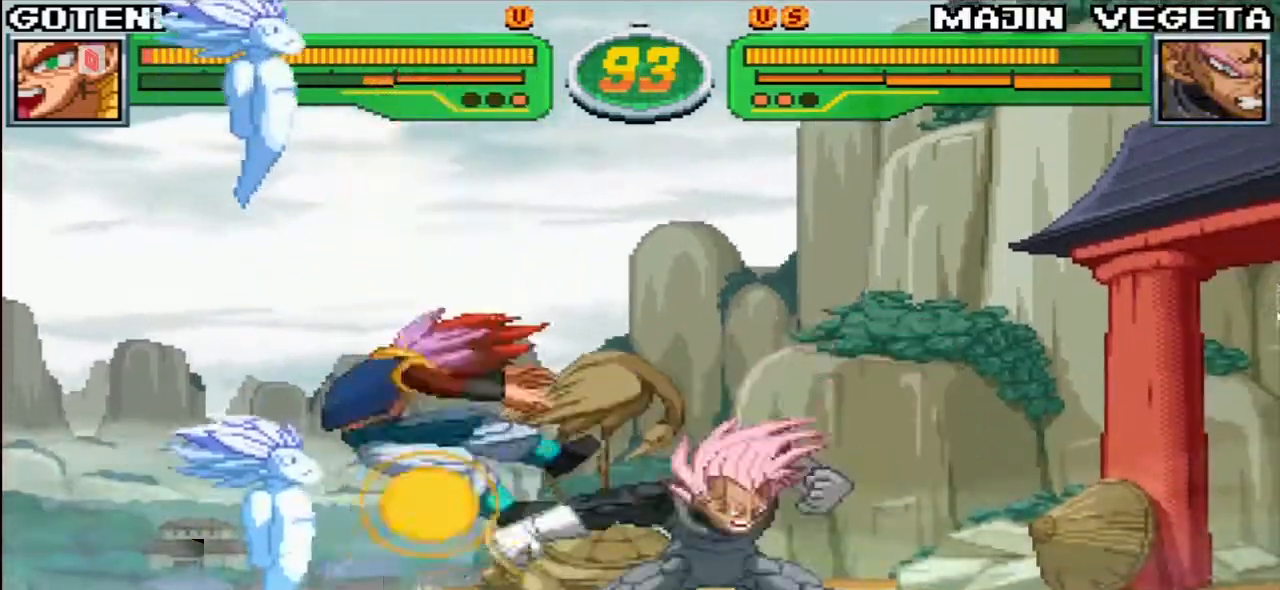
Gameplay with a controller (arcade stick); each line is a JSON object with the inputs held at the frame after it. "events" lists button and stick changes between this image and that frame as [ms after this image, input, new state], when the widget could be followed in between. Not read: L3 R3.
{"buttons": [], "left_stick": "center", "events": [[50, "SQUARE", "down"], [50, "left_stick", "right"], [100, "left_stick", "center"], [133, "SQUARE", "up"], [333, "left_stick", "down"], [483, "left_stick", "center"]]}
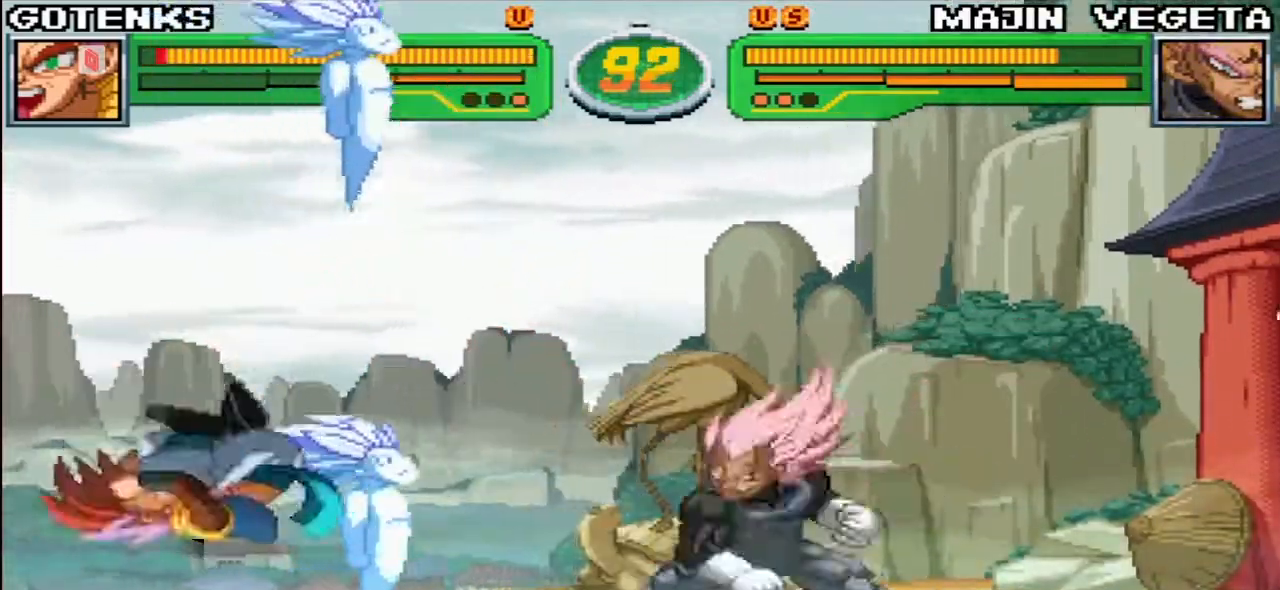
{"buttons": [], "left_stick": "right"}
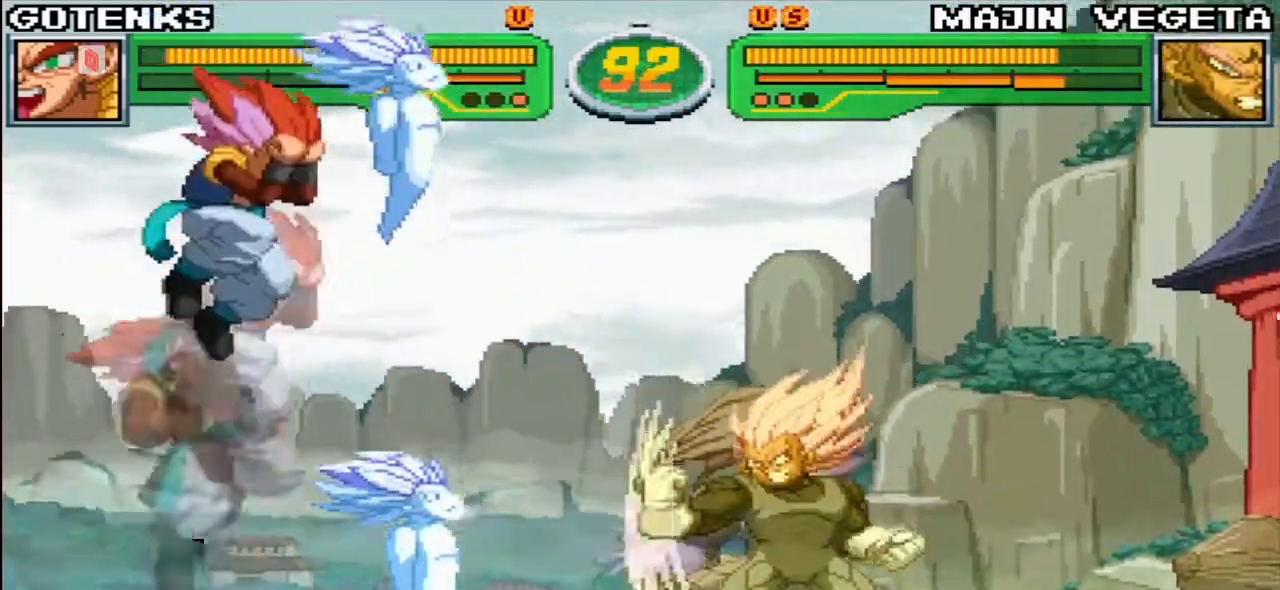
{"buttons": [], "left_stick": "right", "events": [[50, "SQUARE", "down"], [50, "left_stick", "center"], [117, "SQUARE", "up"], [467, "left_stick", "right"]]}
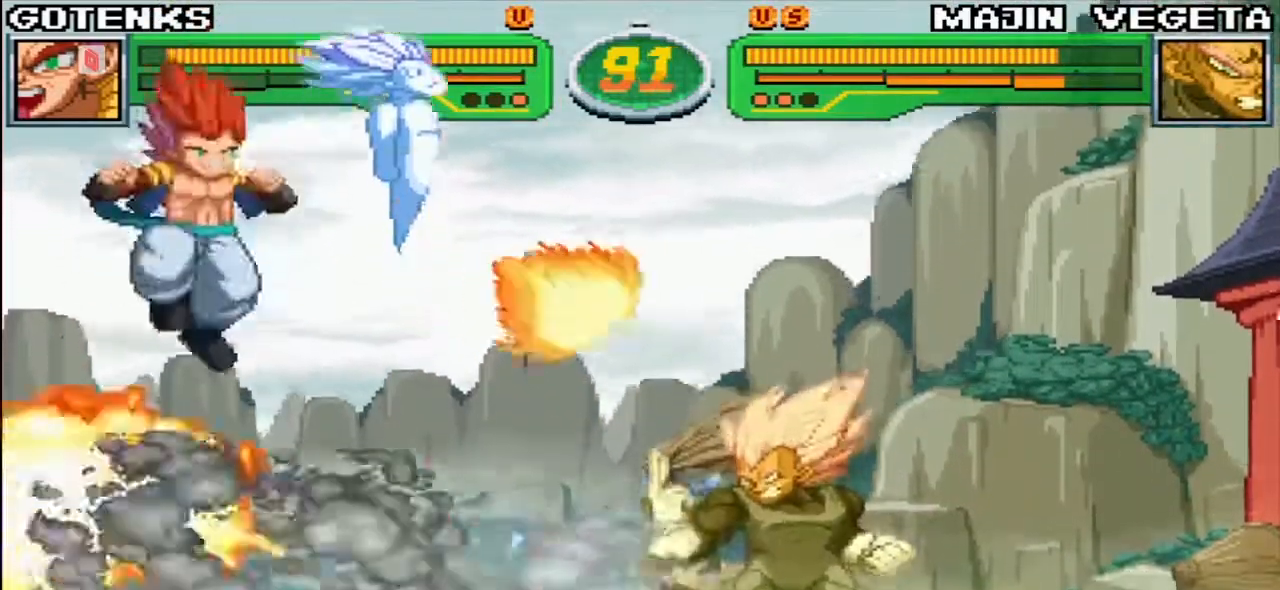
{"buttons": [], "left_stick": "center", "events": [[67, "SQUARE", "down"], [67, "TRIANGLE", "down"], [117, "SQUARE", "up"], [133, "TRIANGLE", "up"], [283, "CIRCLE", "down"], [283, "left_stick", "center"], [383, "CIRCLE", "up"]]}
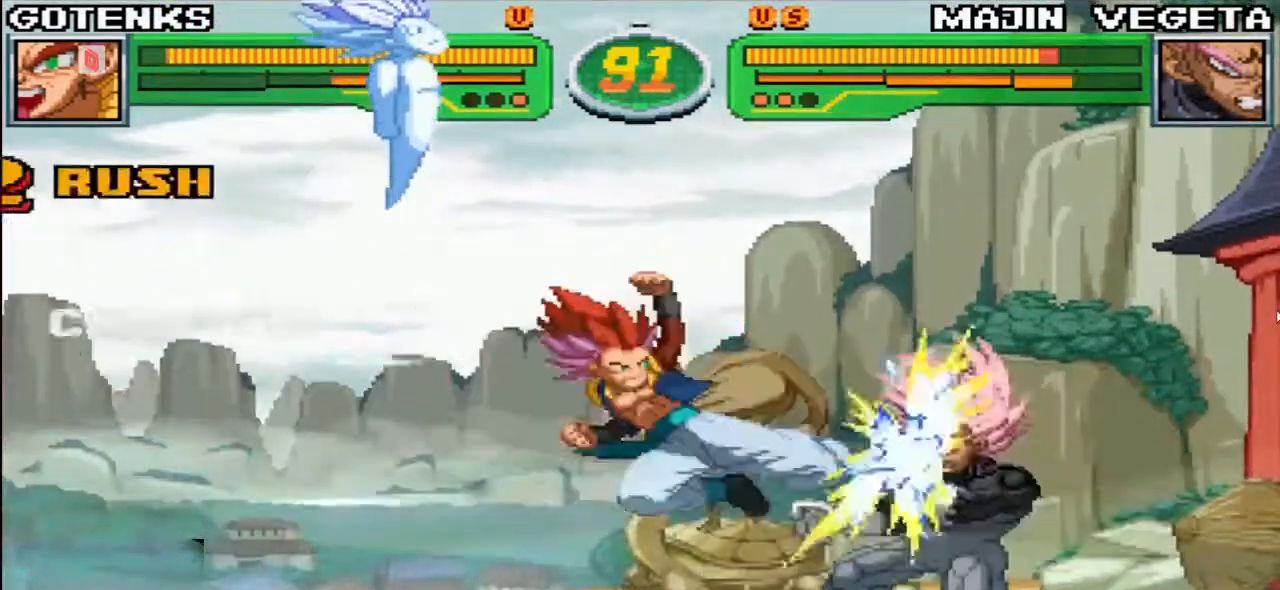
{"buttons": [], "left_stick": "center", "events": [[183, "SQUARE", "down"], [267, "SQUARE", "up"], [350, "CROSS", "down"], [450, "CROSS", "up"]]}
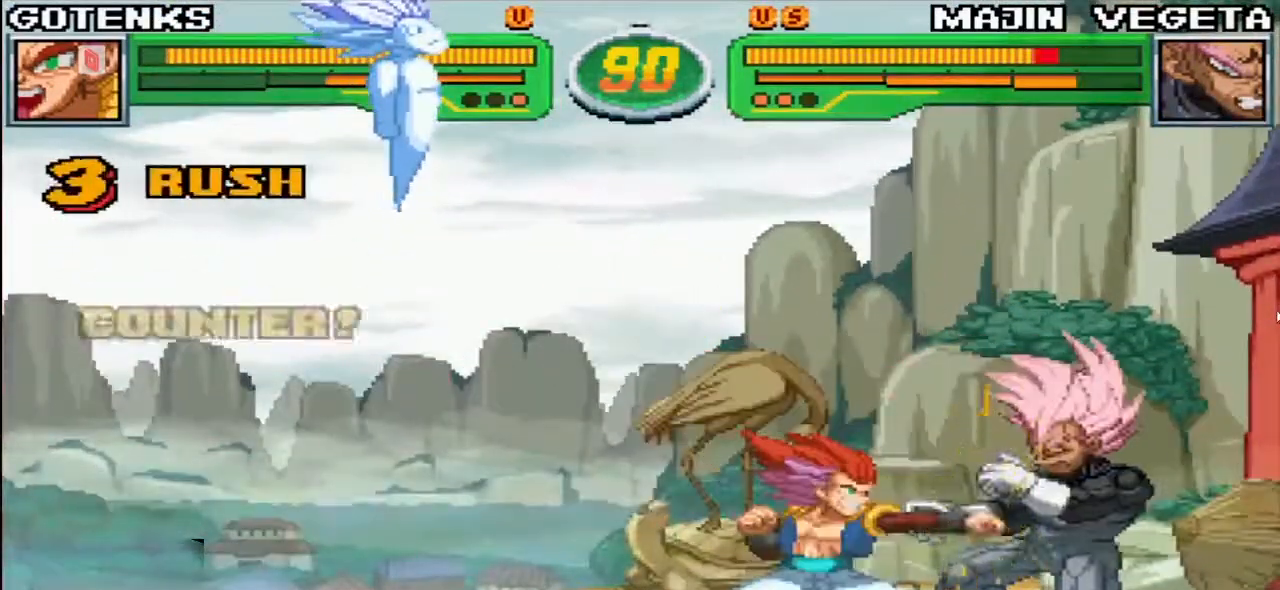
{"buttons": [], "left_stick": "center", "events": [[100, "TRIANGLE", "down"], [183, "TRIANGLE", "up"]]}
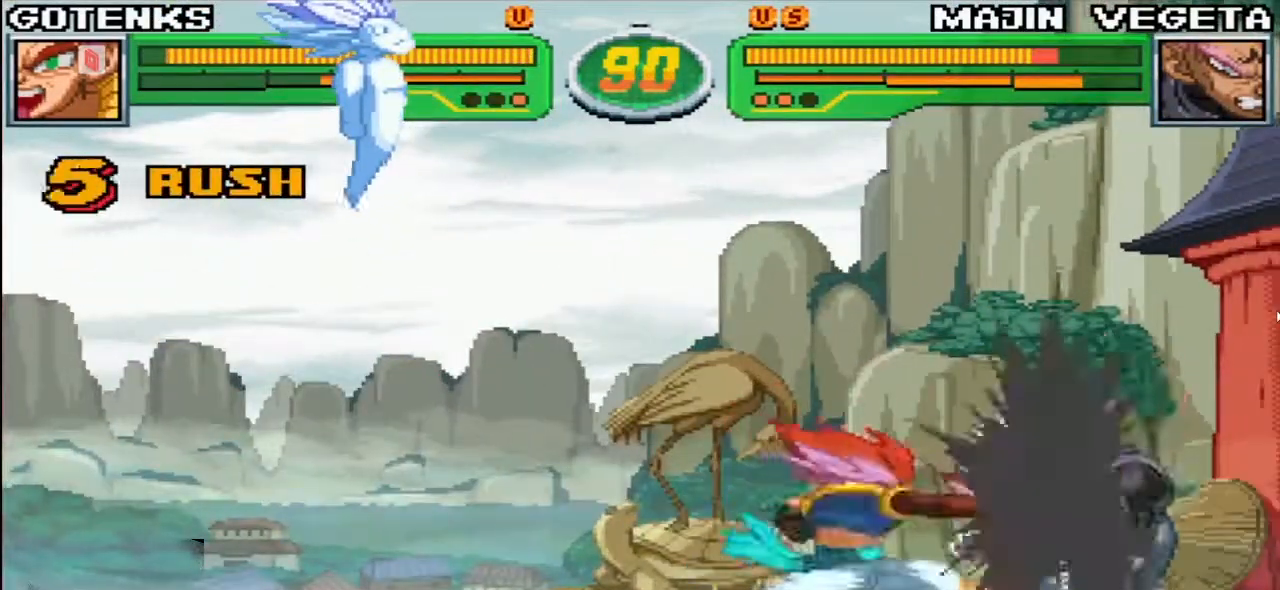
{"buttons": [], "left_stick": "center", "events": []}
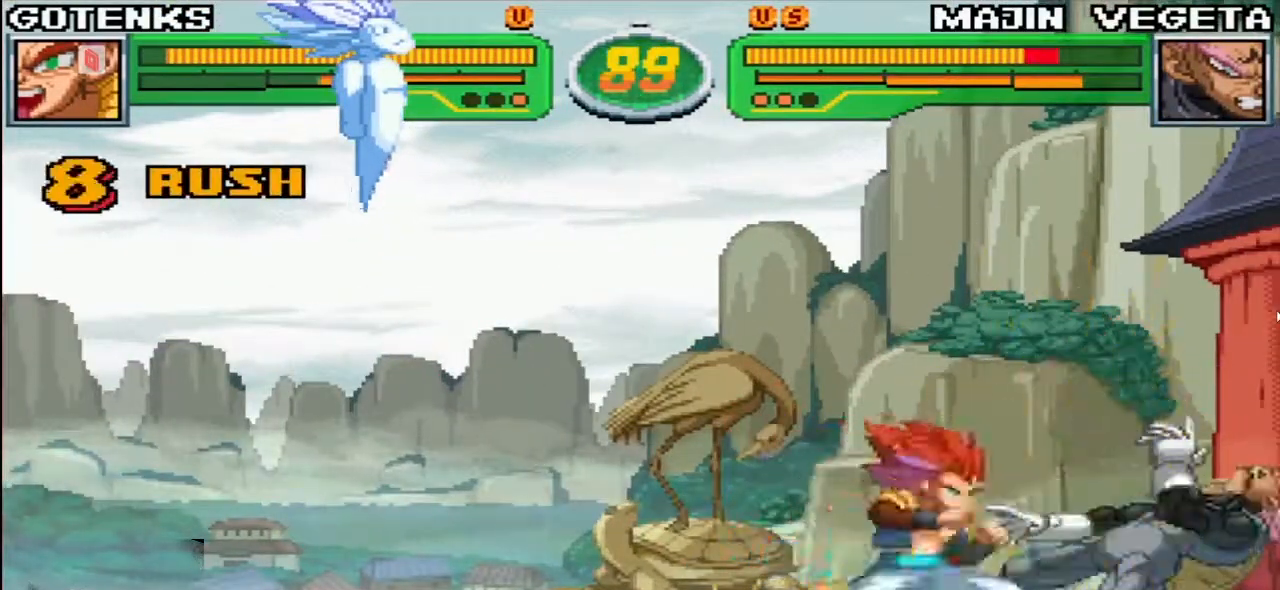
{"buttons": [], "left_stick": "center", "events": [[117, "CIRCLE", "down"], [183, "CIRCLE", "up"], [283, "CIRCLE", "down"], [333, "CIRCLE", "up"], [383, "CIRCLE", "down"], [467, "CIRCLE", "up"]]}
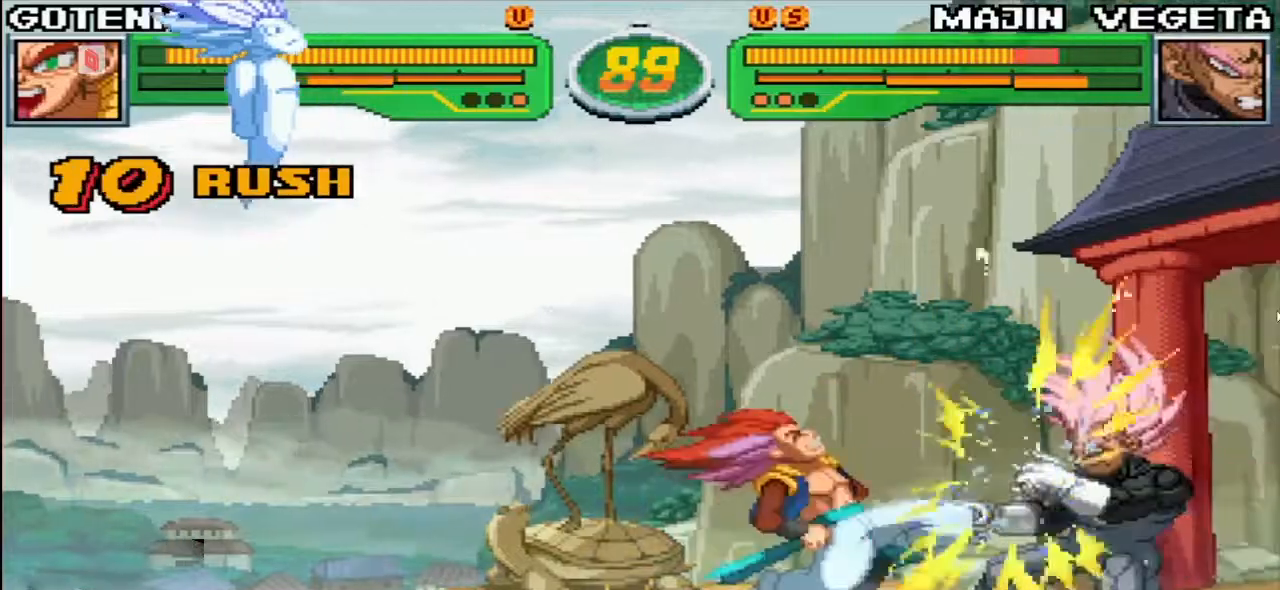
{"buttons": ["R1"], "left_stick": "right", "events": [[267, "R1", "down"], [350, "left_stick", "right"], [417, "left_stick", "center"], [483, "left_stick", "right"]]}
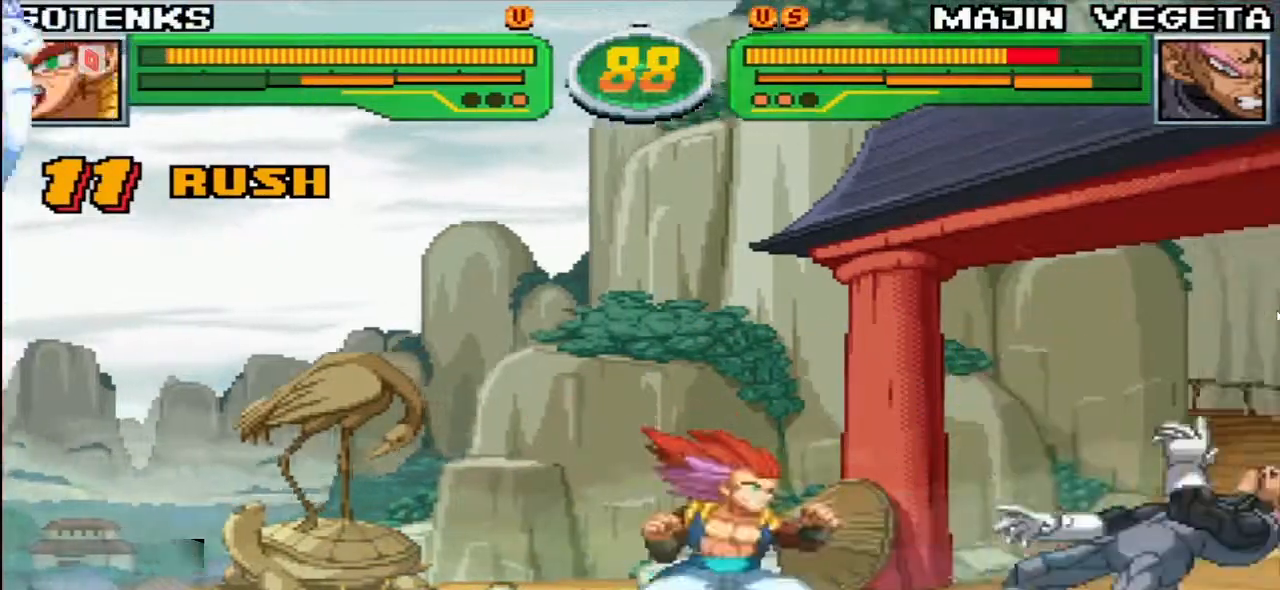
{"buttons": [], "left_stick": "center", "events": [[100, "R1", "up"], [117, "left_stick", "center"], [133, "SQUARE", "down"], [217, "SQUARE", "up"], [283, "CROSS", "down"], [367, "CROSS", "up"]]}
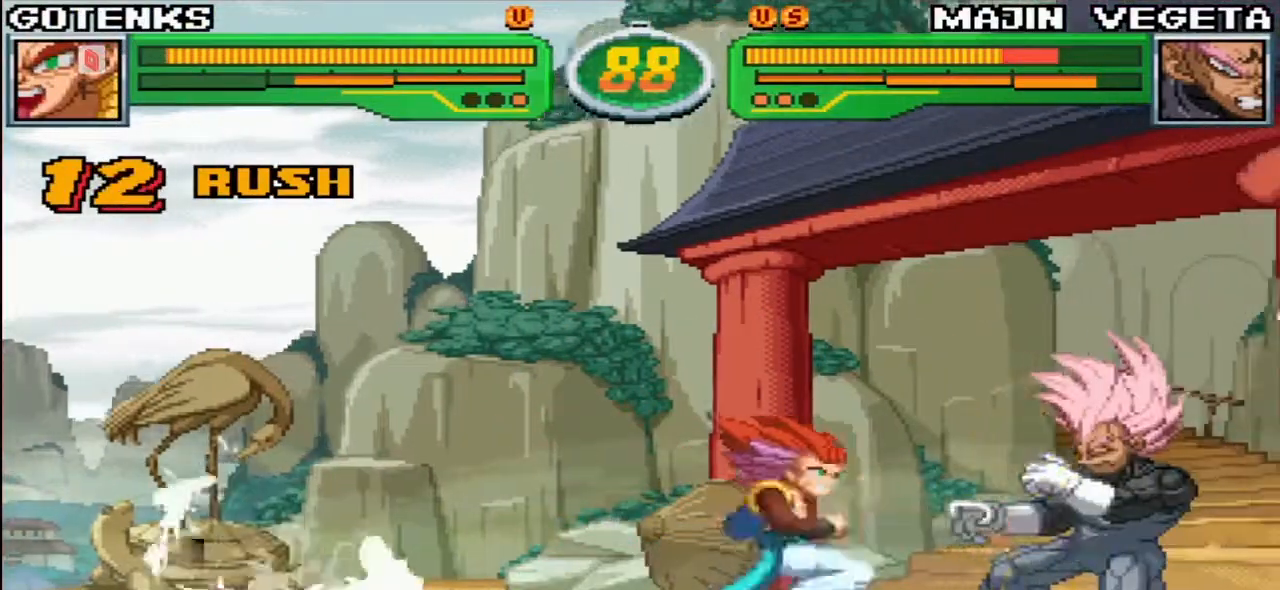
{"buttons": [], "left_stick": "center", "events": [[100, "TRIANGLE", "down"], [133, "TRIANGLE", "up"]]}
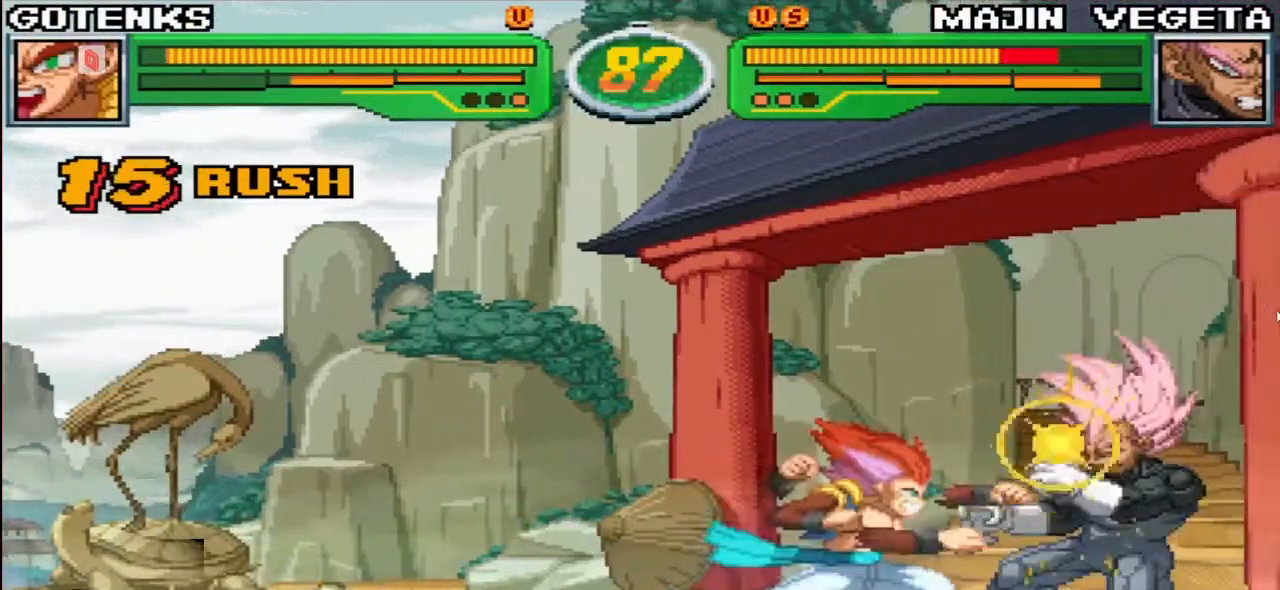
{"buttons": [], "left_stick": "down-left", "events": [[500, "left_stick", "down-left"]]}
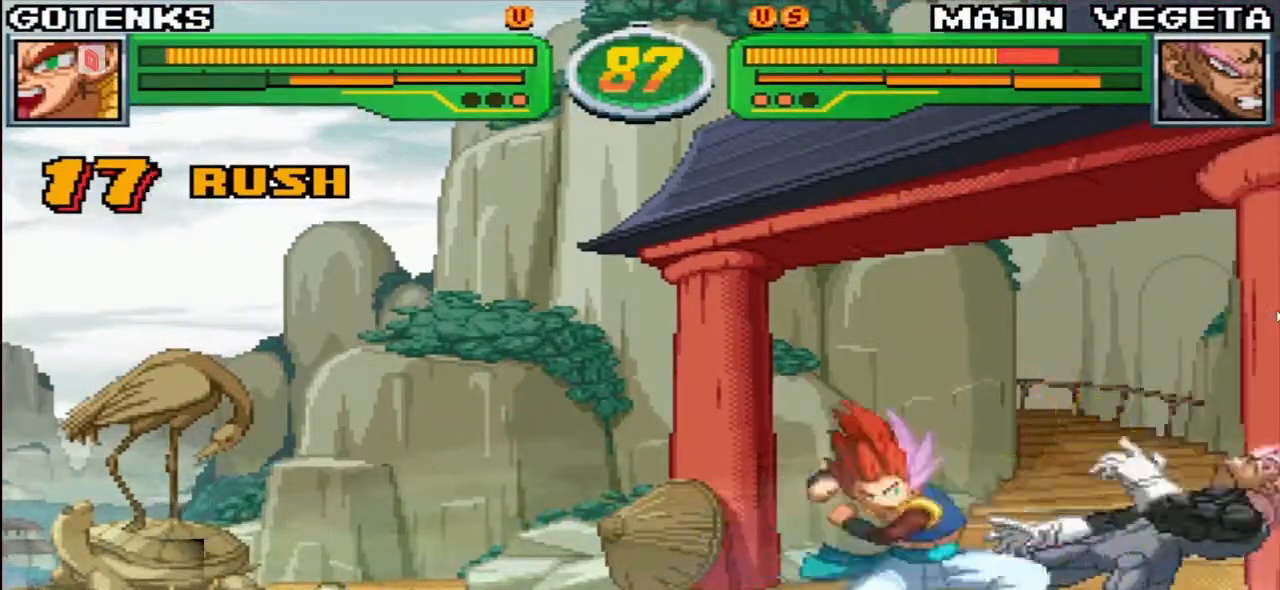
{"buttons": ["CIRCLE"], "left_stick": "down-left", "events": [[117, "CIRCLE", "down"], [167, "CIRCLE", "up"], [183, "CIRCLE", "down"], [217, "CIRCLE", "up"], [467, "CIRCLE", "down"]]}
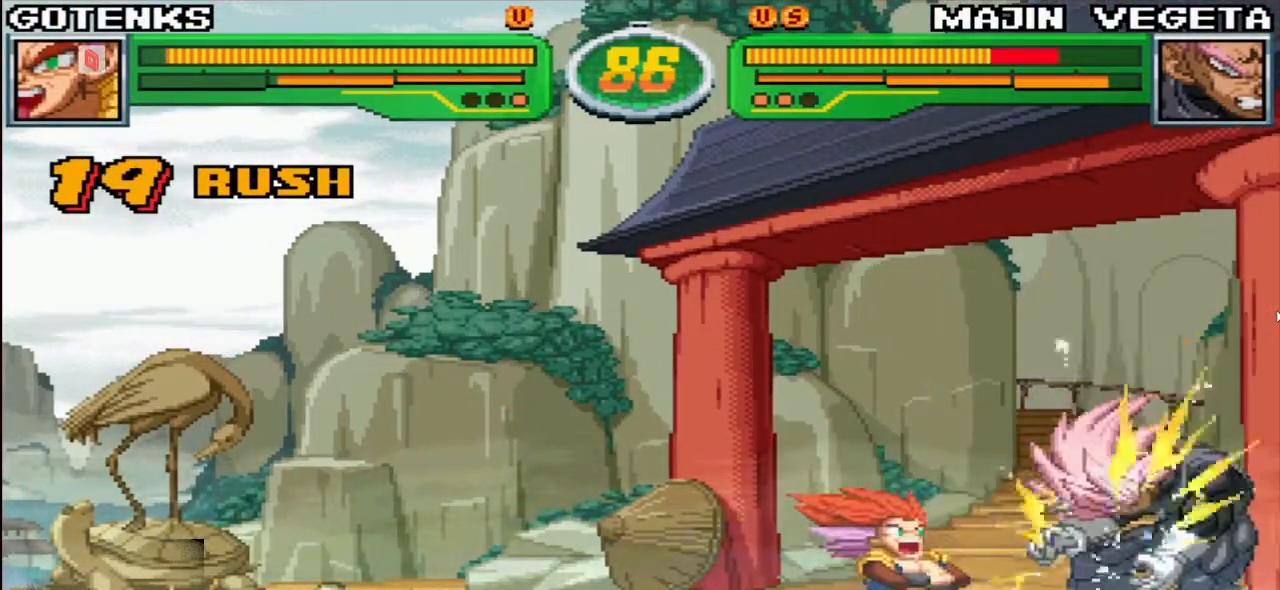
{"buttons": [], "left_stick": "down-left", "events": [[33, "CIRCLE", "up"], [333, "CIRCLE", "down"], [383, "CIRCLE", "up"]]}
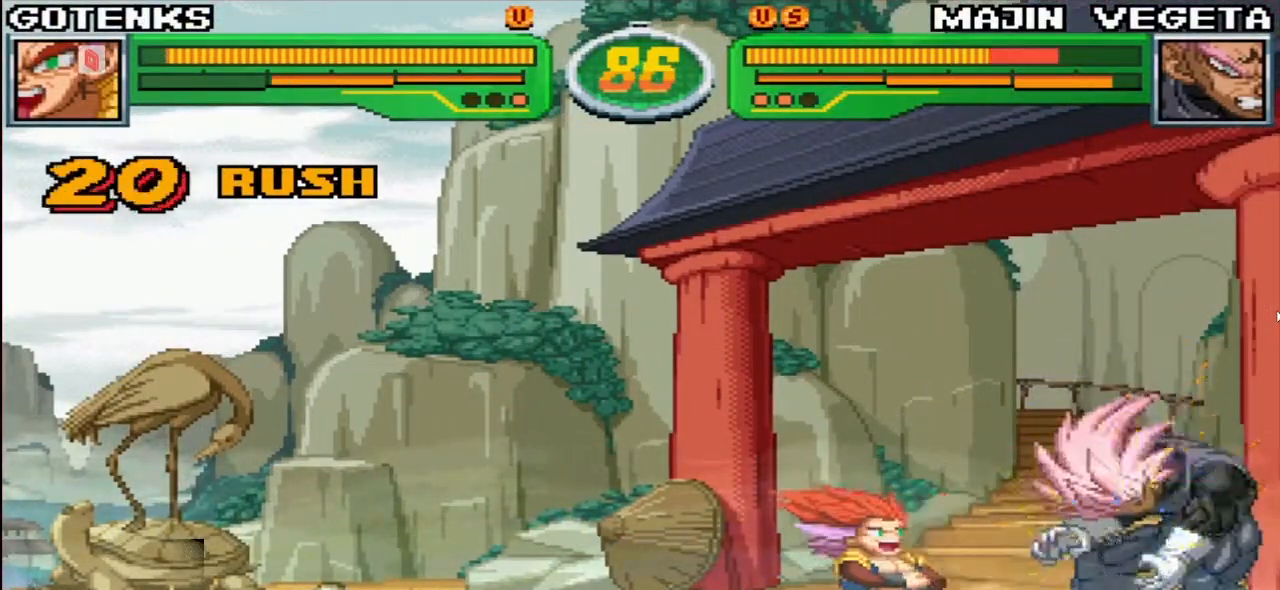
{"buttons": [], "left_stick": "center", "events": [[33, "left_stick", "center"], [183, "R2", "down"], [250, "R2", "up"], [350, "R2", "down"], [417, "R2", "up"]]}
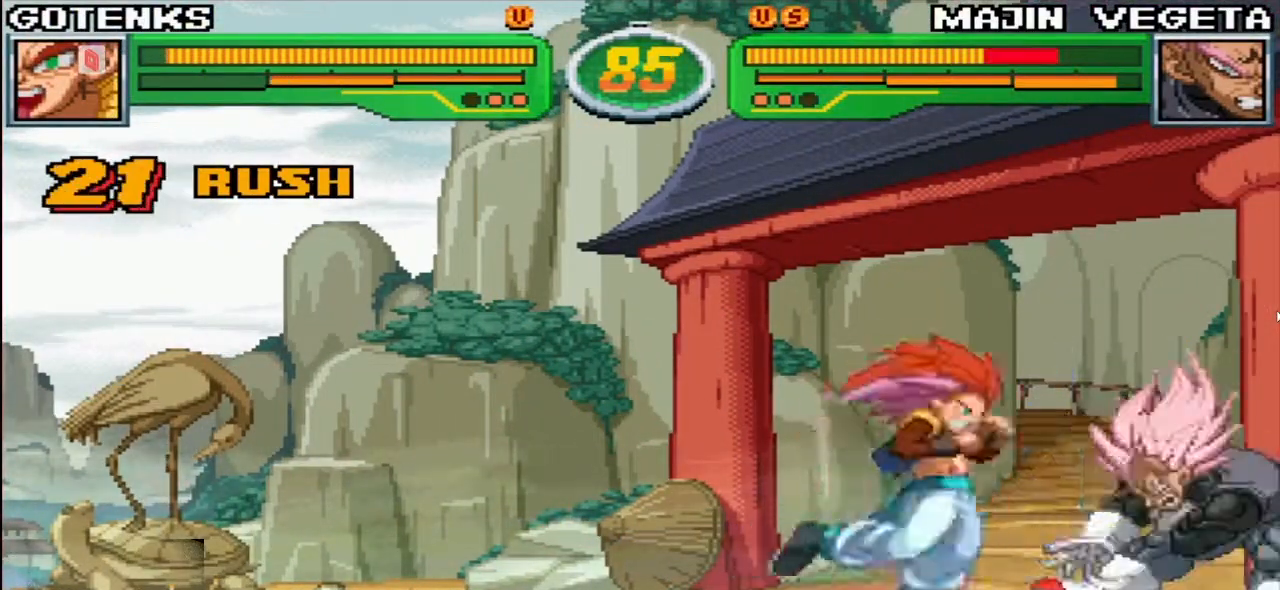
{"buttons": [], "left_stick": "down", "events": [[33, "R2", "down"], [83, "R2", "up"], [150, "R2", "down"], [250, "R2", "up"], [417, "left_stick", "left"], [467, "left_stick", "down"]]}